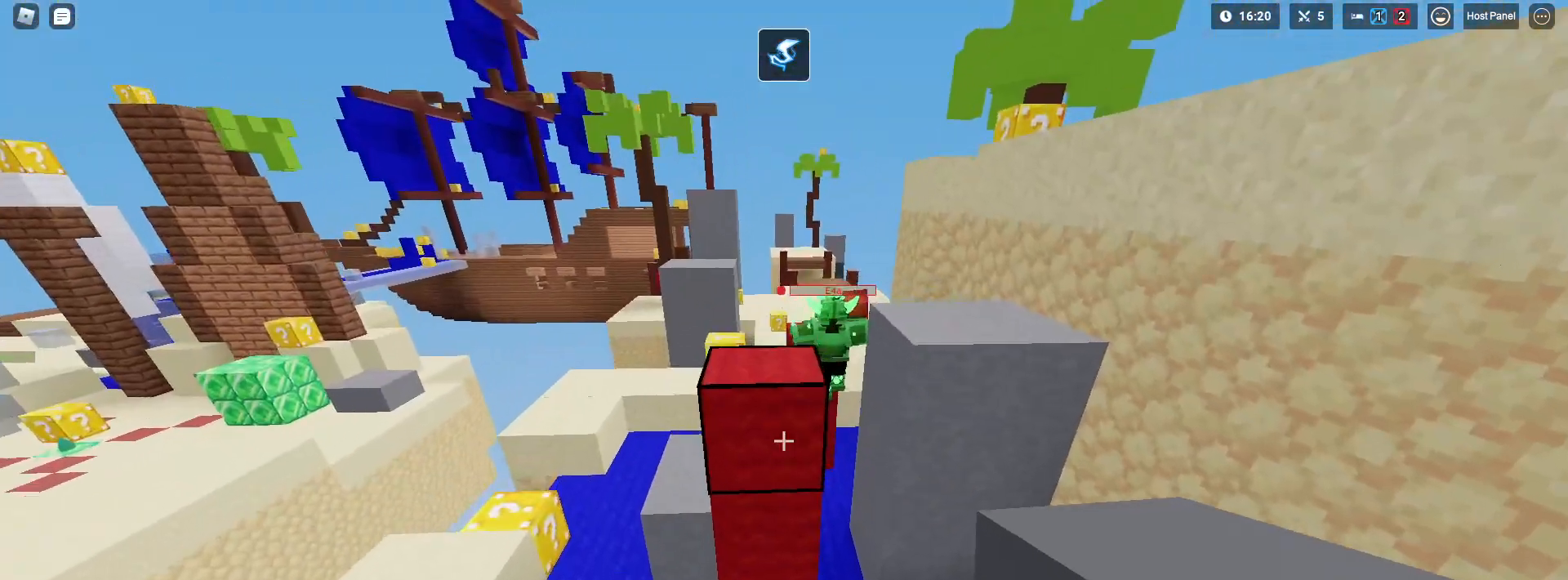
Gameplay with keyboard and mouse; each line is a JSON object with the keys and mouse buttons held at the frame after it. "events" lists presses ("down") and releases ("up") of "1", "2", "3", "4", "5", "a", "alt", "c", "caps_lock", "ctrl", "d", "e", "f", "g", "q", "r", "s", "shift", "space", "t", "tab", "v", "w", "x", "z", "mouse_left" and "mouse_right" between this image and that frame as [ms after this image, input, new state], when the widget could be followed in between. "mouse_left", "mouse_right" = the "left", "right" buttons of the "mouse" list. No other keys are recorded. Fast repeated clicks can show as one long hold. "mouse_move" is the direction in which the mouse moves at that frame (one of eight, or "still"), when it could be read. Not read: mouse_wheel.
{"keys": ["shift", "w"], "mouse": [], "mouse_move": "still", "events": [[233, "space", "down"], [500, "space", "up"]]}
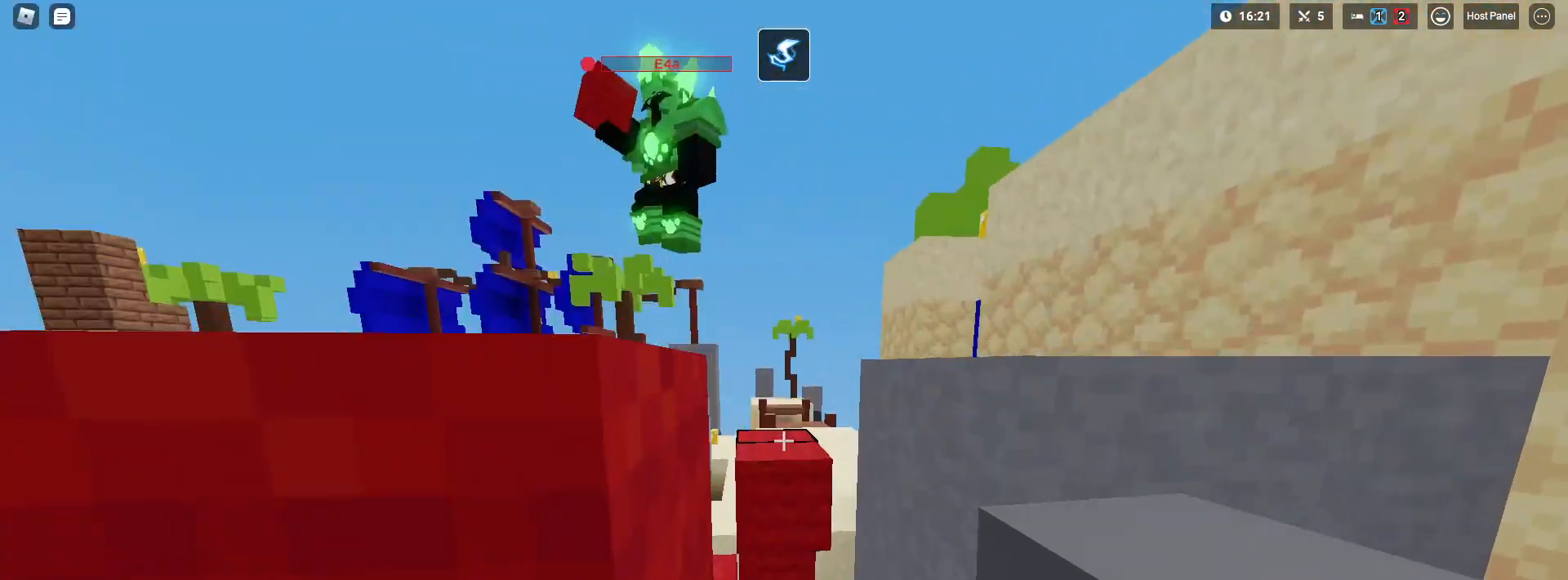
{"keys": ["shift", "space", "w"], "mouse": [], "mouse_move": "still", "events": [[50, "2", "down"], [100, "2", "up"], [383, "space", "down"]]}
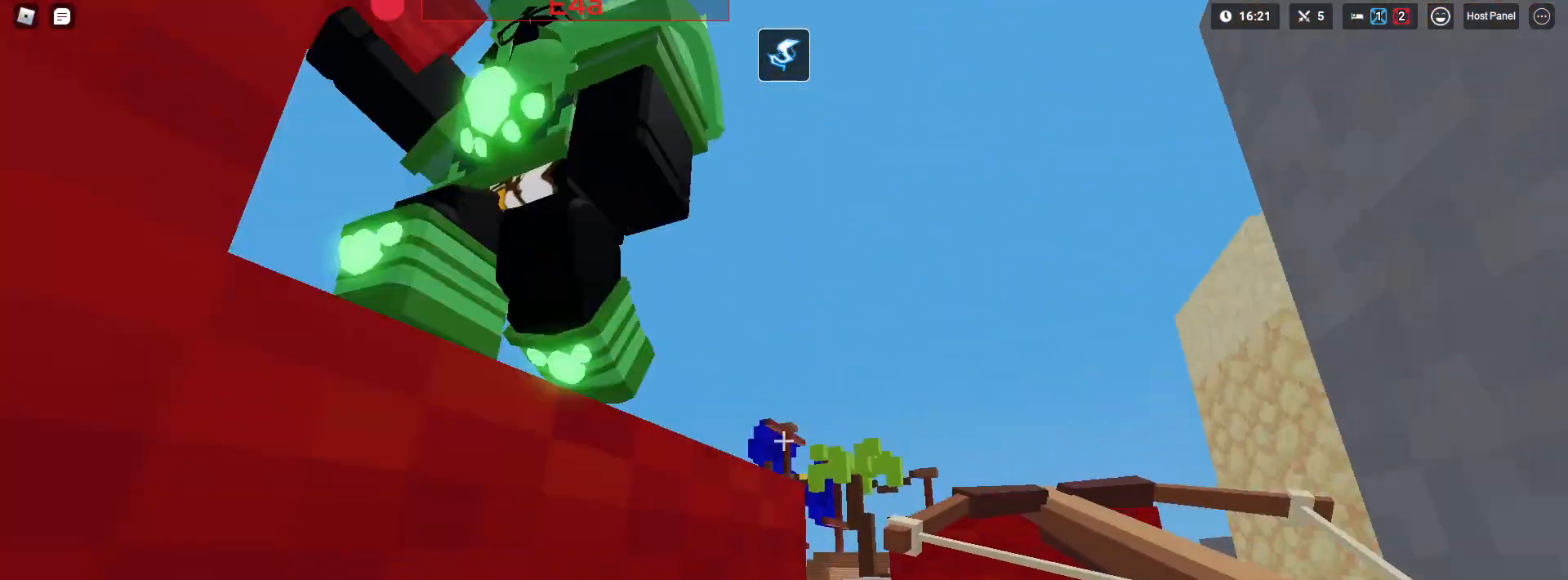
{"keys": ["3"], "mouse": [], "mouse_move": "still", "events": [[117, "w", "up"], [167, "mouse_left", "down"], [167, "space", "up"], [167, "w", "down"], [200, "1", "down"], [250, "mouse_left", "up"], [300, "1", "up"], [350, "mouse_left", "down"], [350, "shift", "up"], [350, "w", "up"], [400, "mouse_left", "up"], [483, "3", "down"]]}
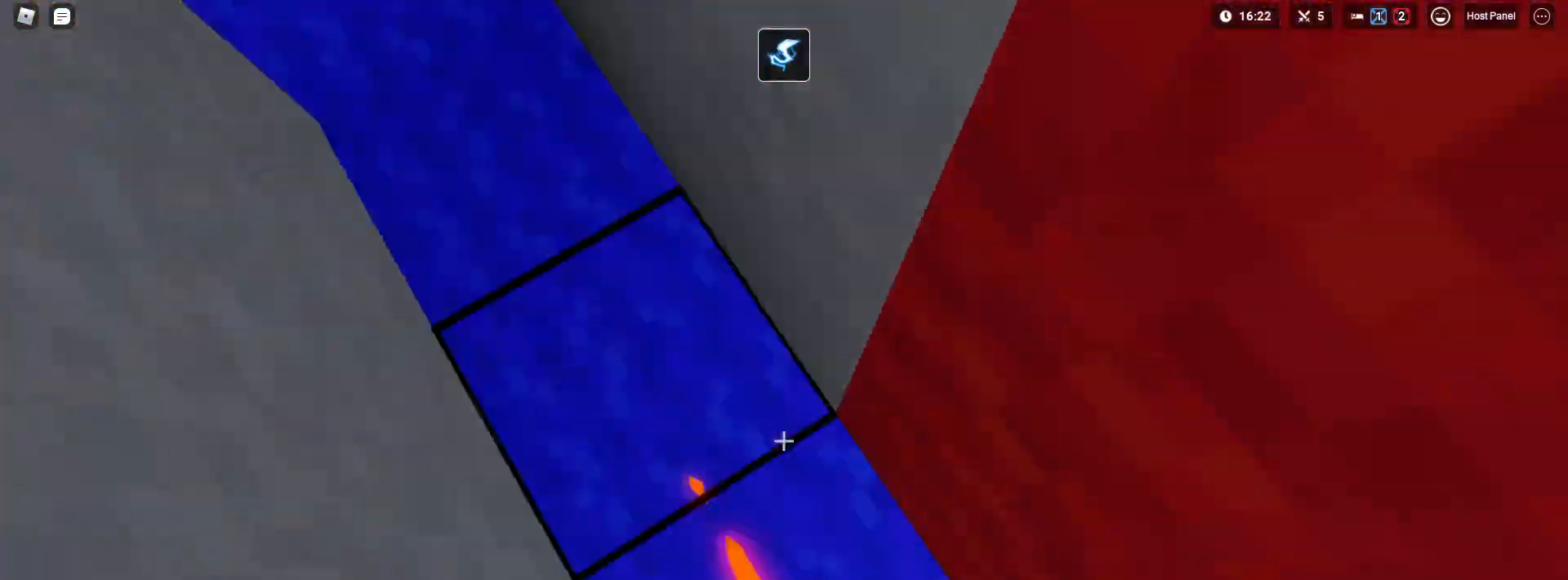
{"keys": ["1", "shift", "space", "w"], "mouse": [], "mouse_move": "up", "events": [[83, "3", "up"], [83, "mouse_left", "down"], [217, "space", "down"], [367, "shift", "down"], [367, "w", "down"], [417, "1", "down"], [417, "mouse_left", "up"], [467, "mouse_left", "down"], [500, "mouse_left", "up"]]}
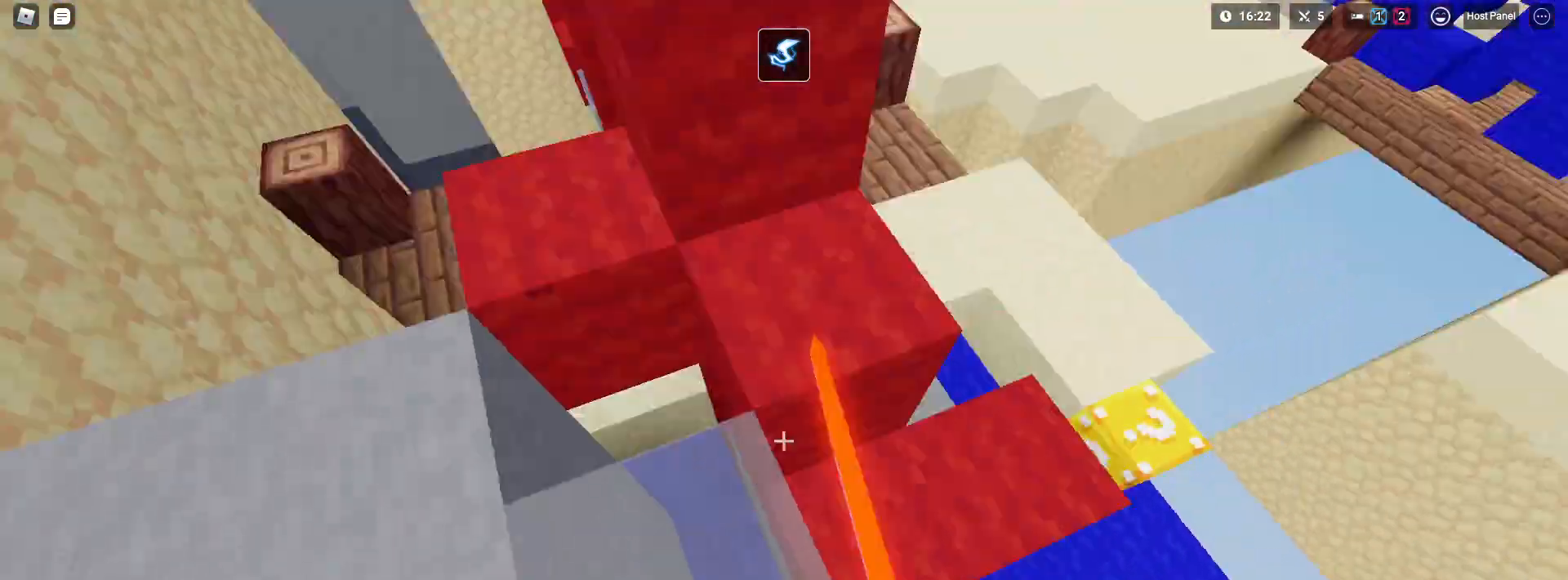
{"keys": ["shift", "w"], "mouse": ["left"], "mouse_move": "right", "events": [[50, "1", "up"], [100, "space", "up"], [383, "mouse_left", "down"], [417, "mouse_left", "up"], [467, "mouse_left", "down"]]}
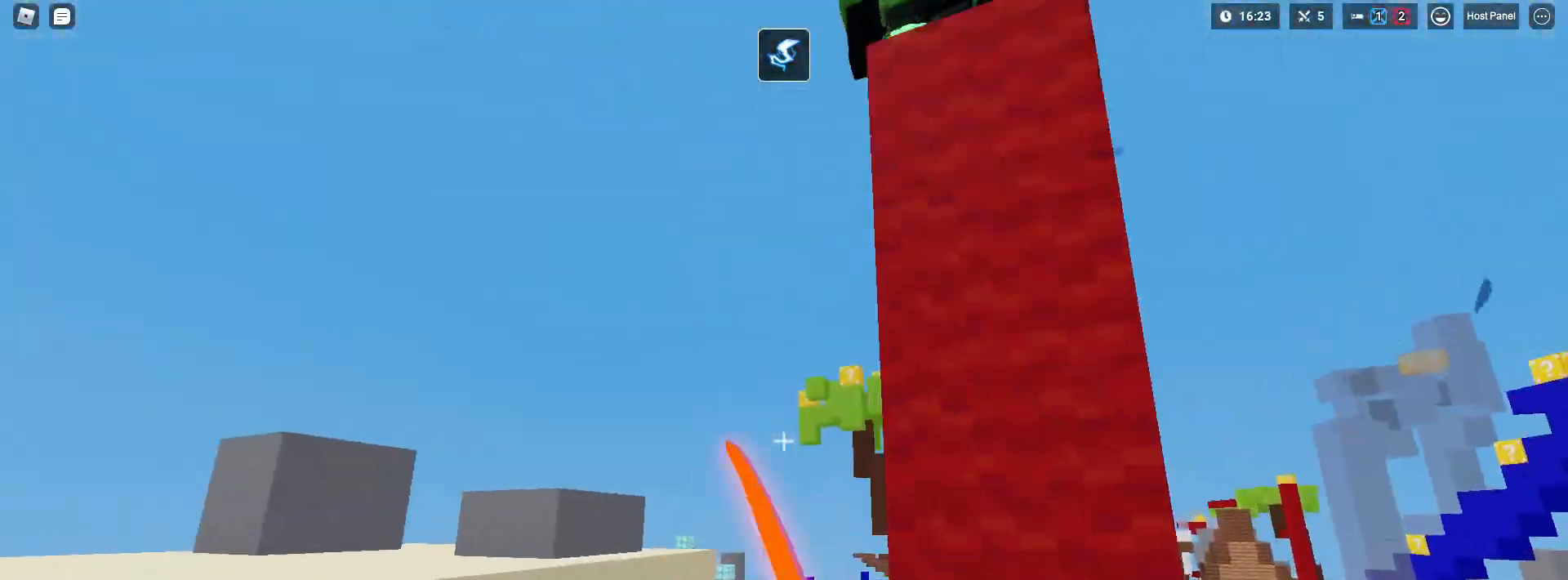
{"keys": ["shift", "space"], "mouse": ["left"], "mouse_move": "still", "events": [[17, "w", "up"], [67, "mouse_left", "up"], [167, "3", "down"], [250, "3", "up"], [300, "mouse_left", "down"], [300, "space", "down"]]}
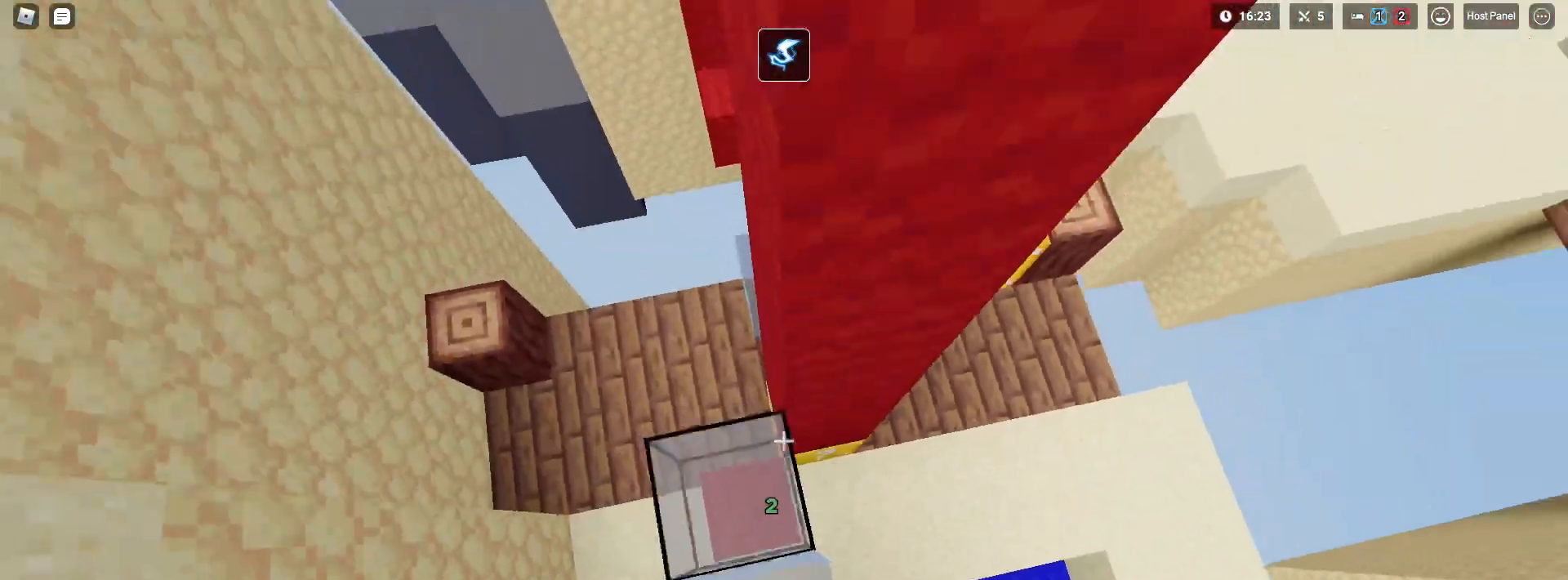
{"keys": ["shift", "space"], "mouse": ["left"], "mouse_move": "still", "events": [[217, "mouse_left", "up"], [500, "mouse_left", "down"]]}
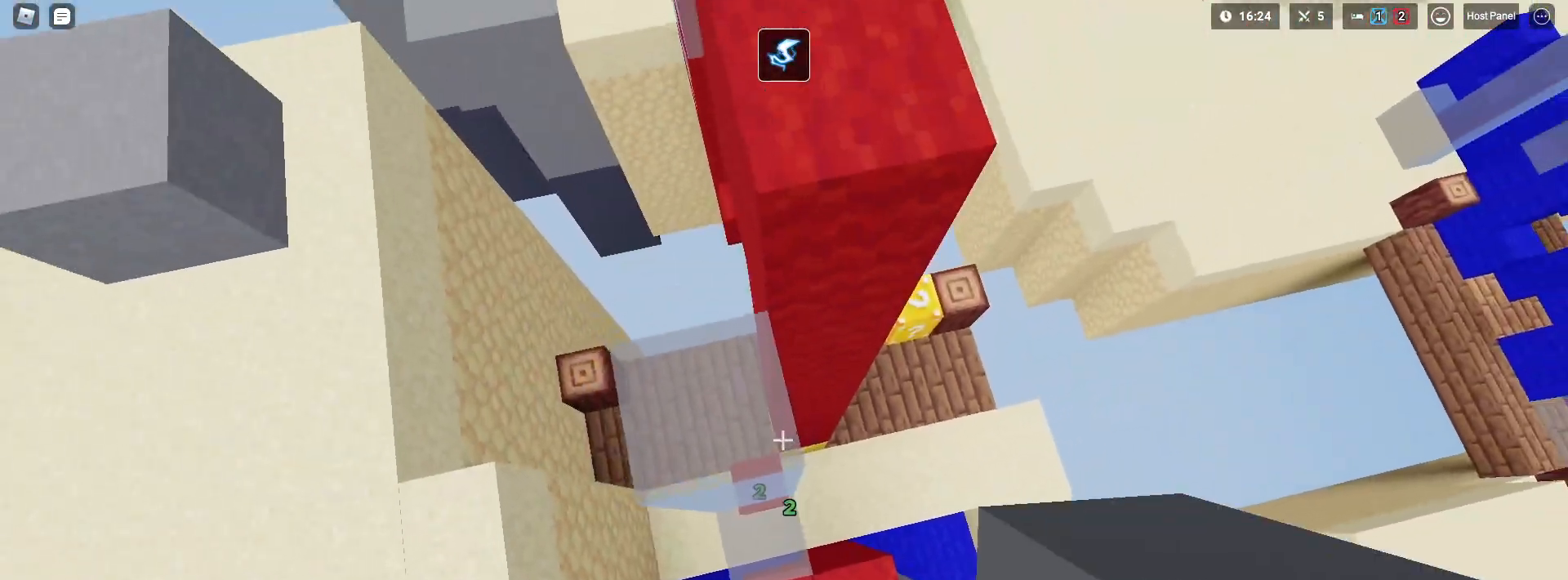
{"keys": ["shift", "space", "w"], "mouse": [], "mouse_move": "still", "events": [[233, "mouse_left", "up"], [433, "a", "down"], [483, "a", "up"], [483, "w", "down"]]}
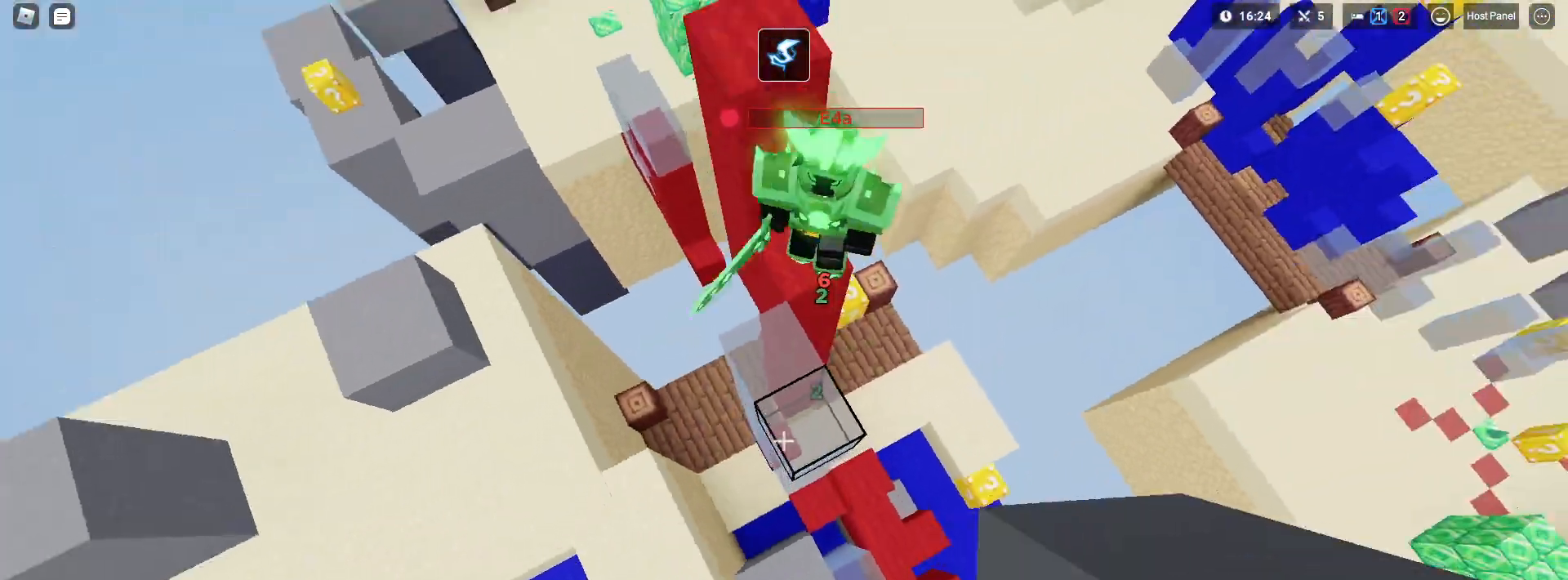
{"keys": ["shift", "w"], "mouse": [], "mouse_move": "still", "events": [[67, "mouse_left", "down"], [67, "w", "up"], [117, "mouse_left", "up"], [117, "w", "down"], [167, "1", "down"], [167, "mouse_left", "down"], [267, "1", "up"], [383, "mouse_left", "up"], [433, "mouse_left", "down"], [433, "space", "up"], [483, "mouse_left", "up"]]}
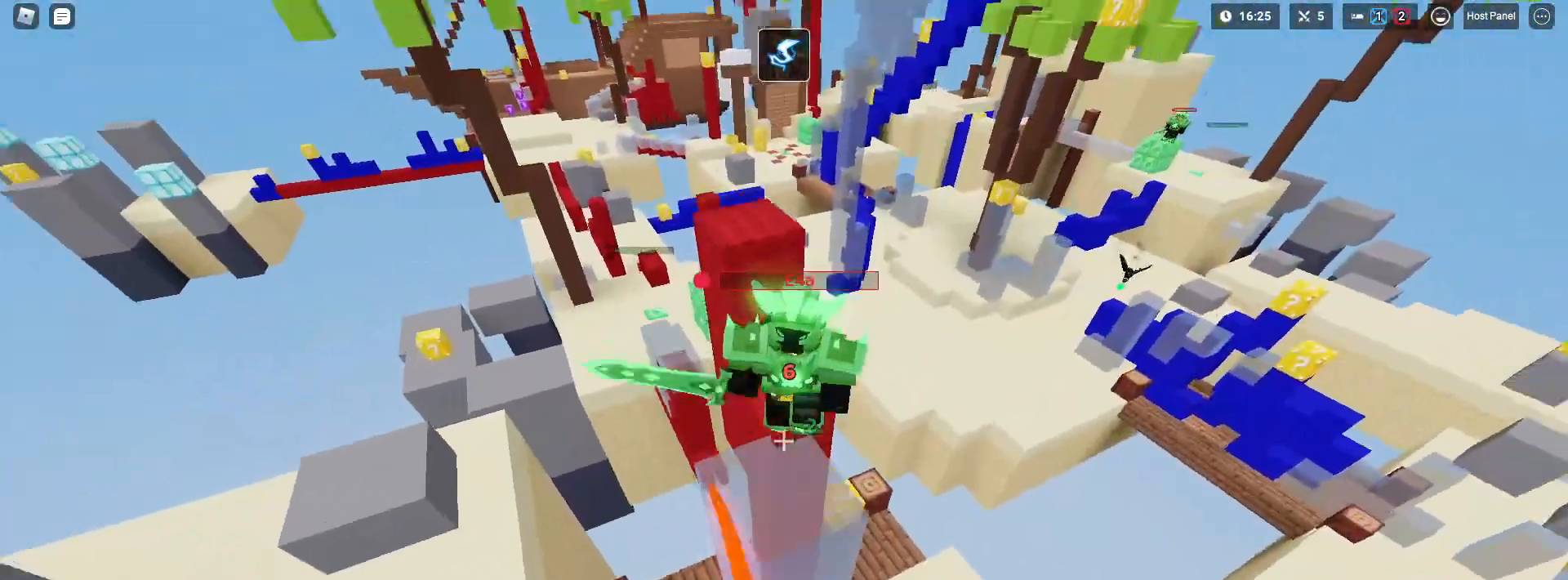
{"keys": ["shift"], "mouse": ["left"], "mouse_move": "still", "events": [[83, "mouse_left", "down"], [133, "mouse_left", "up"], [233, "mouse_left", "down"], [233, "mouse_right", "down"], [267, "mouse_left", "up"], [267, "mouse_right", "up"], [367, "3", "down"], [417, "w", "up"], [450, "3", "up"], [500, "mouse_left", "down"]]}
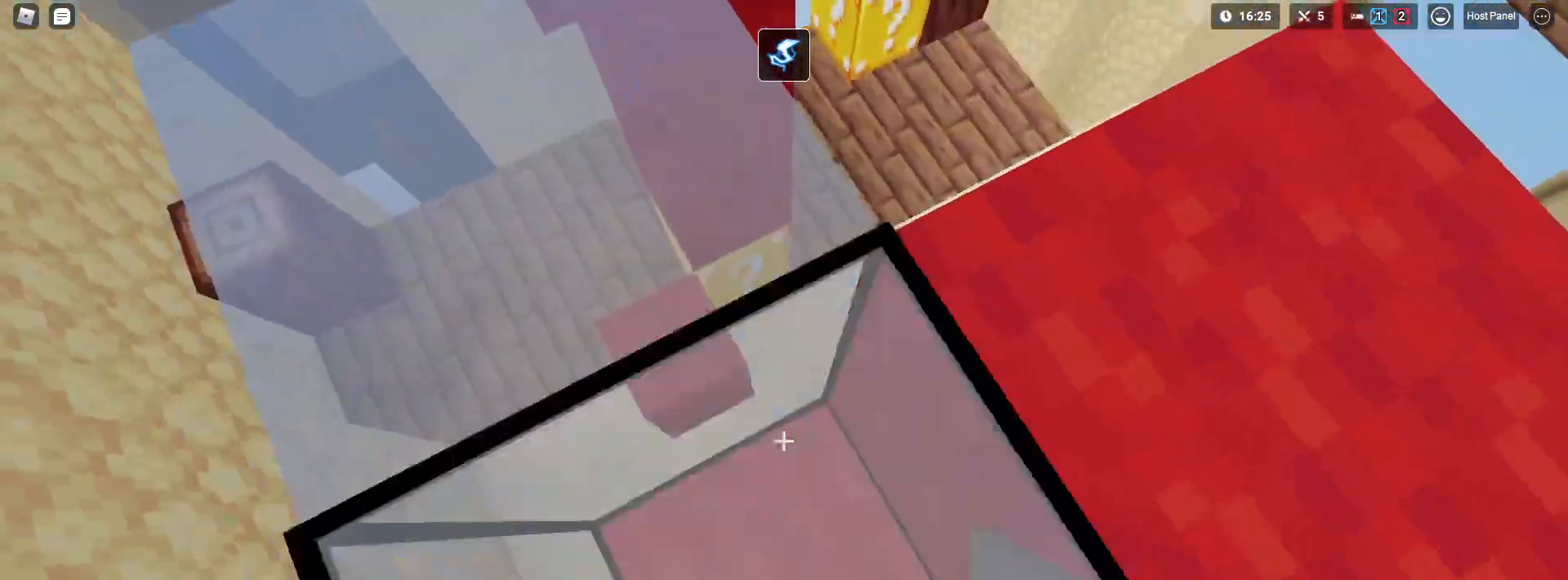
{"keys": ["shift"], "mouse": [], "mouse_move": "still", "events": [[50, "mouse_left", "up"], [100, "mouse_left", "down"], [200, "mouse_left", "up"], [233, "mouse_left", "down"], [367, "mouse_left", "up"]]}
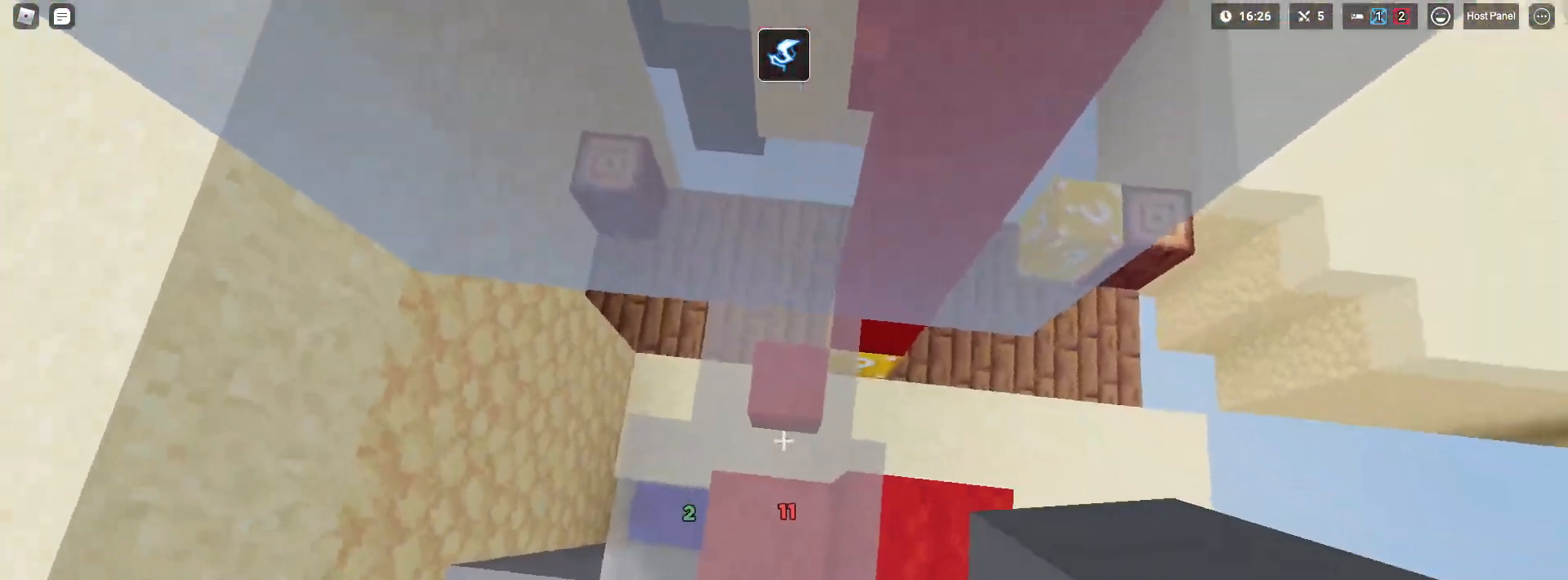
{"keys": ["d", "shift", "space"], "mouse": [], "mouse_move": "still", "events": [[117, "mouse_left", "down"], [117, "s", "down"], [117, "space", "down"], [167, "mouse_left", "up"], [200, "mouse_left", "down"], [300, "mouse_left", "up"], [350, "s", "up"], [400, "mouse_left", "down"], [450, "d", "down"], [483, "mouse_left", "up"]]}
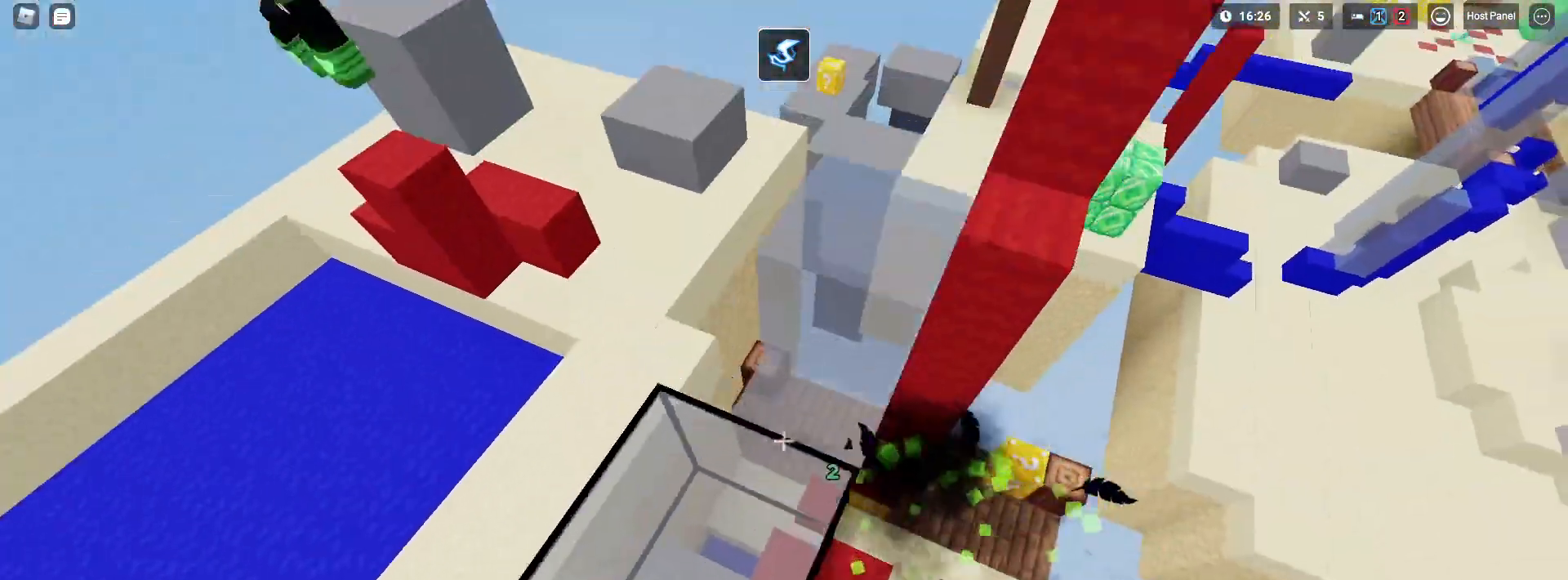
{"keys": ["shift", "space"], "mouse": [], "mouse_move": "still", "events": [[33, "d", "up"], [33, "w", "down"], [183, "mouse_left", "down"], [183, "w", "up"], [233, "w", "down"], [317, "mouse_left", "up"], [317, "w", "up"]]}
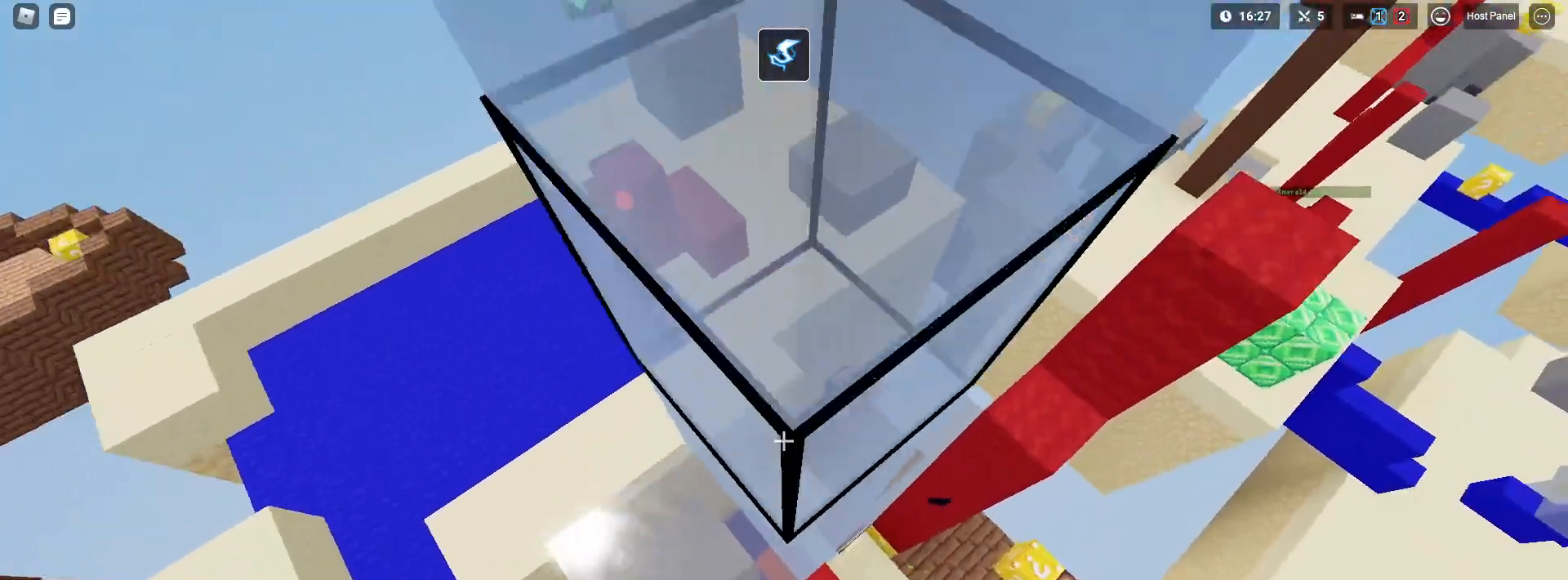
{"keys": ["shift", "w"], "mouse": [], "mouse_move": "still", "events": [[100, "space", "up"], [233, "1", "down"], [233, "space", "down"], [333, "1", "up"], [383, "w", "down"], [433, "space", "up"]]}
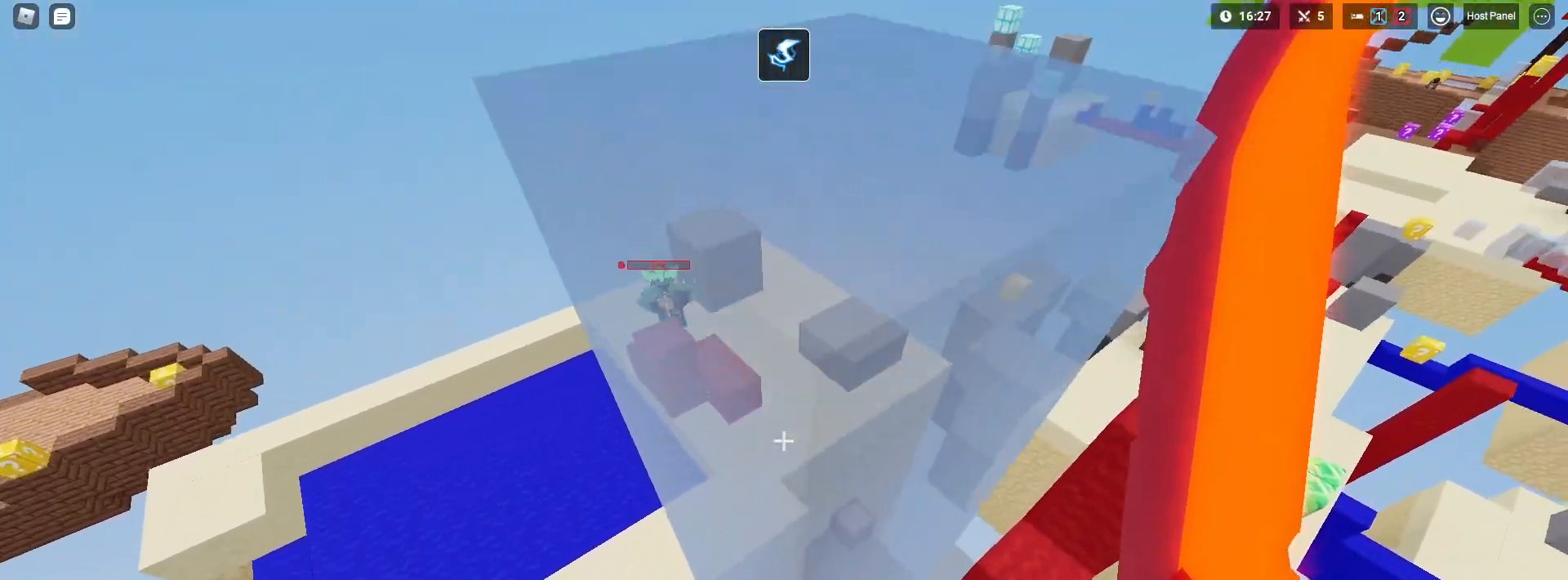
{"keys": ["shift", "space"], "mouse": [], "mouse_move": "still", "events": [[67, "w", "up"], [117, "mouse_left", "down"], [150, "3", "down"], [150, "mouse_left", "up"], [200, "mouse_left", "down"], [250, "3", "up"], [250, "mouse_left", "up"], [350, "mouse_left", "down"], [400, "space", "down"], [500, "mouse_left", "up"]]}
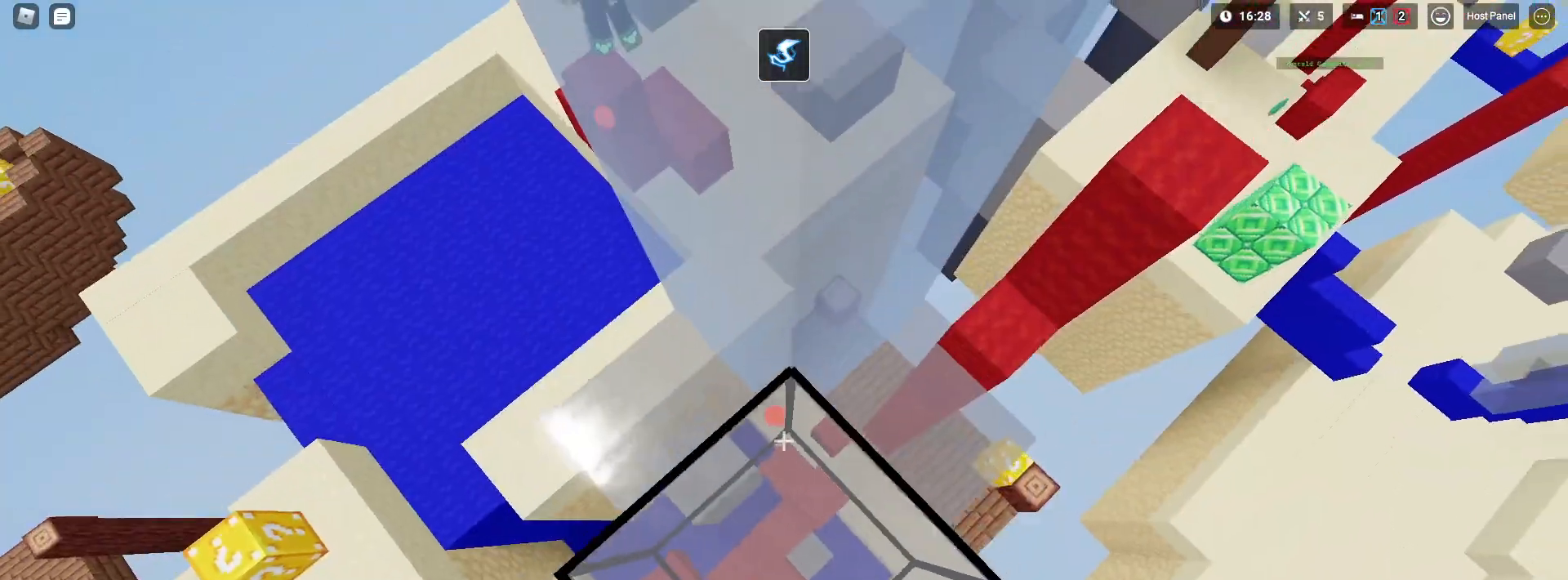
{"keys": ["shift"], "mouse": [], "mouse_move": "still", "events": [[50, "mouse_left", "down"], [83, "mouse_left", "up"], [133, "mouse_left", "down"], [133, "space", "up"], [133, "w", "down"], [267, "mouse_left", "up"], [267, "shift", "up"], [267, "w", "up"], [317, "space", "down"], [467, "space", "up"], [500, "shift", "down"]]}
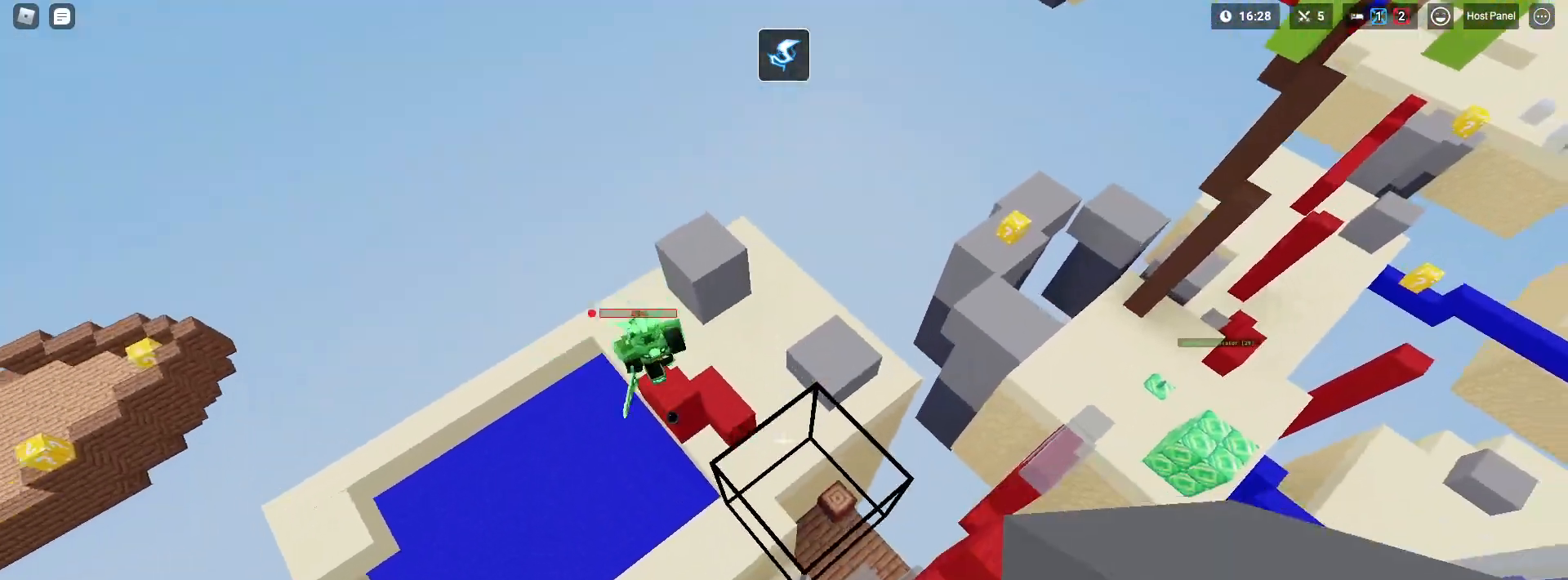
{"keys": ["shift"], "mouse": ["left"], "mouse_move": "still", "events": [[283, "2", "down"], [383, "2", "up"], [417, "mouse_left", "down"]]}
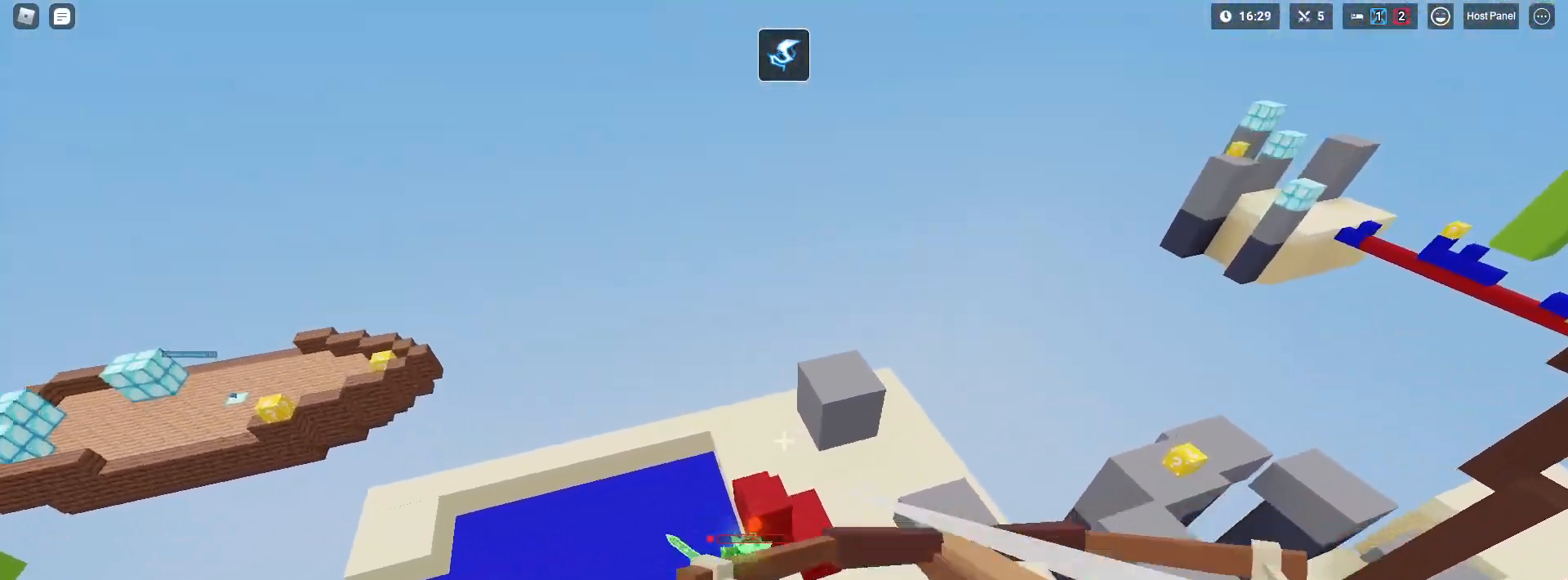
{"keys": ["a", "shift", "w"], "mouse": [], "mouse_move": "still", "events": [[67, "1", "down"], [67, "mouse_left", "up"], [67, "w", "down"], [117, "shift", "up"], [167, "1", "up"], [167, "space", "down"], [217, "shift", "down"], [250, "a", "down"], [350, "shift", "up"], [350, "space", "up"], [433, "shift", "down"]]}
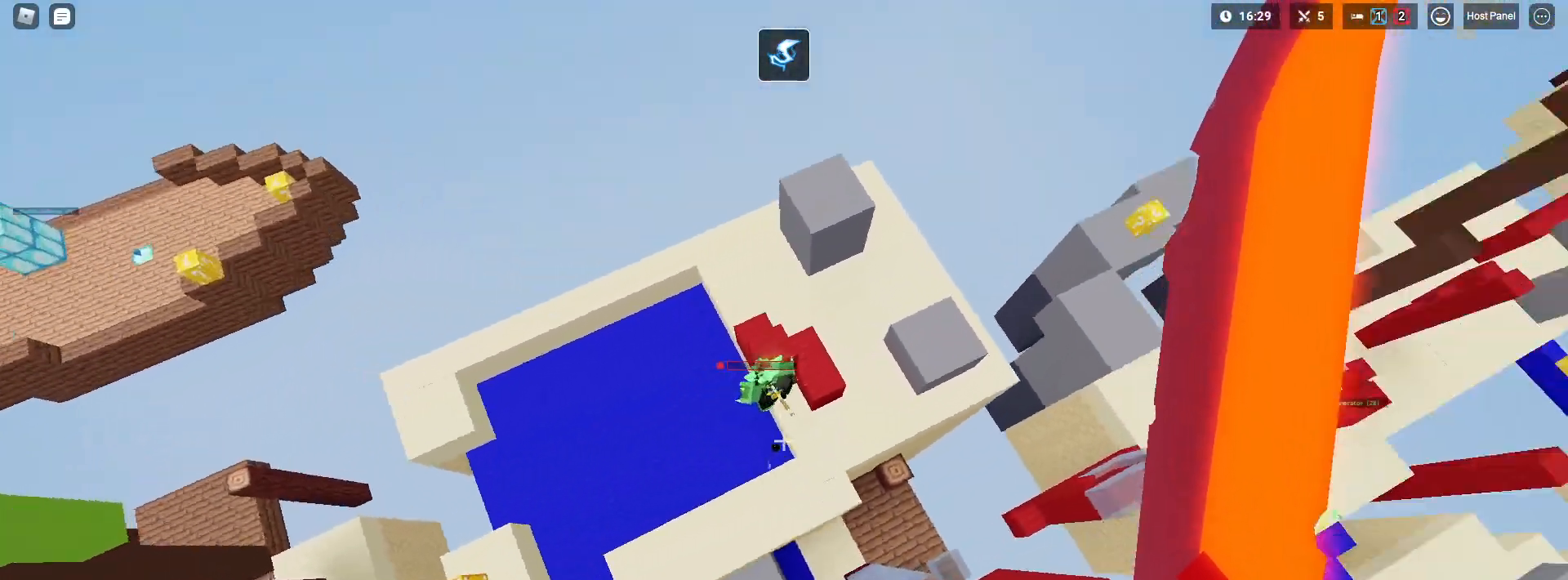
{"keys": ["a", "shift", "w"], "mouse": ["left"], "mouse_move": "still", "events": [[167, "w", "up"], [217, "w", "down"], [367, "mouse_left", "down"], [417, "mouse_left", "up"], [467, "mouse_left", "down"]]}
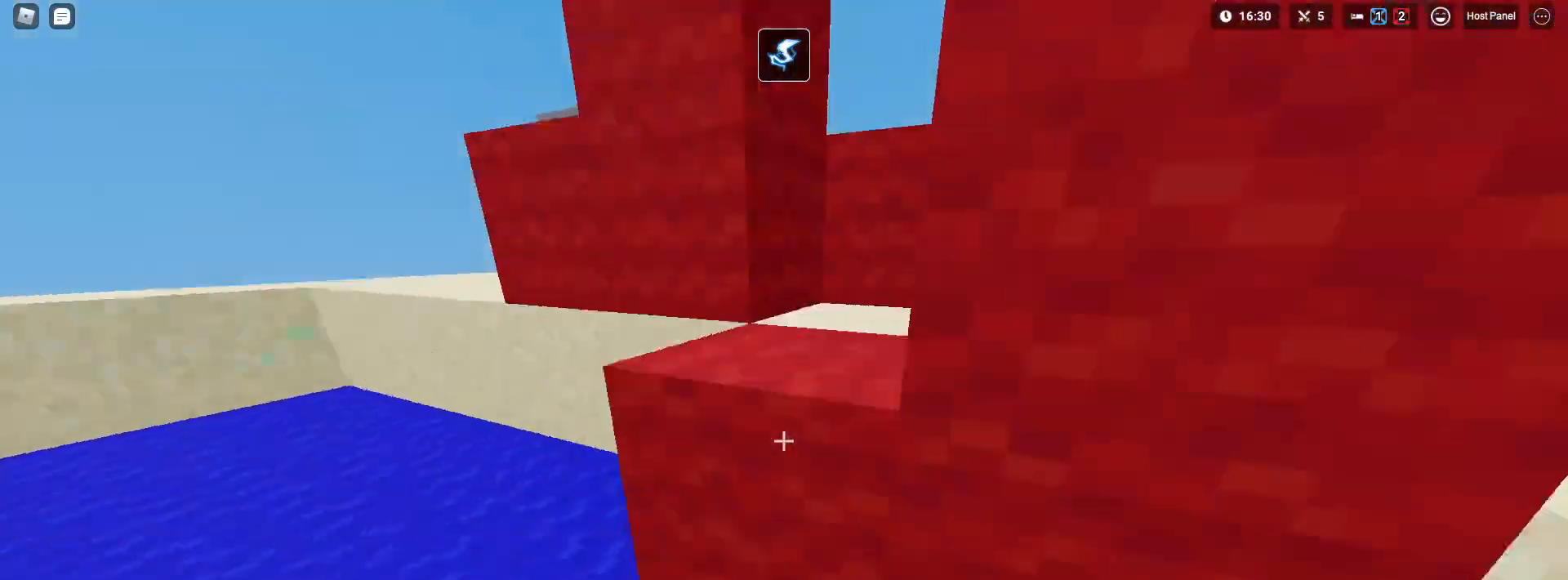
{"keys": ["a", "shift", "w"], "mouse": [], "mouse_move": "still", "events": [[67, "mouse_left", "up"], [67, "w", "up"], [200, "mouse_left", "down"], [283, "mouse_left", "up"], [333, "w", "down"], [367, "mouse_left", "down"], [433, "mouse_left", "up"]]}
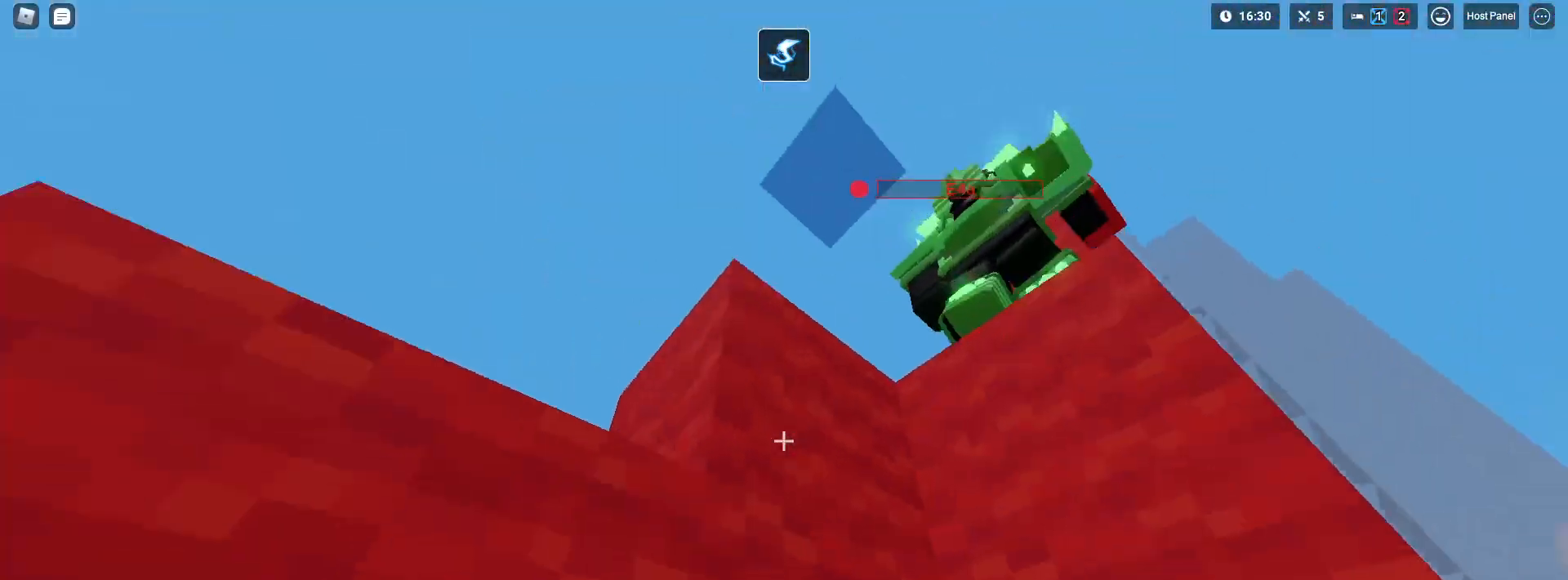
{"keys": ["shift", "space"], "mouse": ["left"], "mouse_move": "still", "events": [[17, "mouse_left", "down"], [17, "space", "down"], [17, "w", "up"], [67, "mouse_left", "up"], [117, "shift", "up"], [117, "w", "down"], [167, "mouse_left", "down"], [167, "shift", "down"], [217, "space", "up"], [267, "mouse_left", "up"], [300, "mouse_left", "down"], [350, "a", "up"], [383, "mouse_left", "up"], [383, "w", "up"], [483, "mouse_left", "down"], [483, "space", "down"]]}
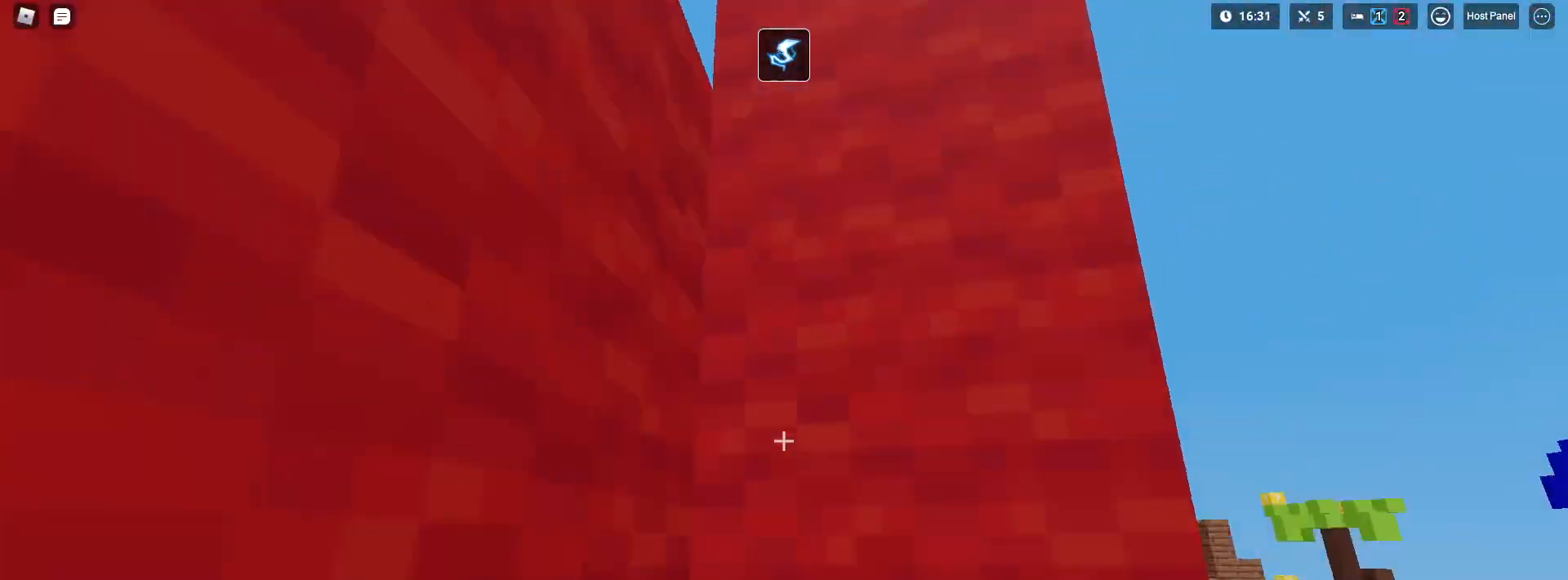
{"keys": ["shift", "space", "w"], "mouse": [], "mouse_move": "still", "events": [[33, "d", "down"], [33, "mouse_left", "up"], [33, "shift", "up"], [133, "shift", "down"], [267, "w", "down"], [367, "d", "up"]]}
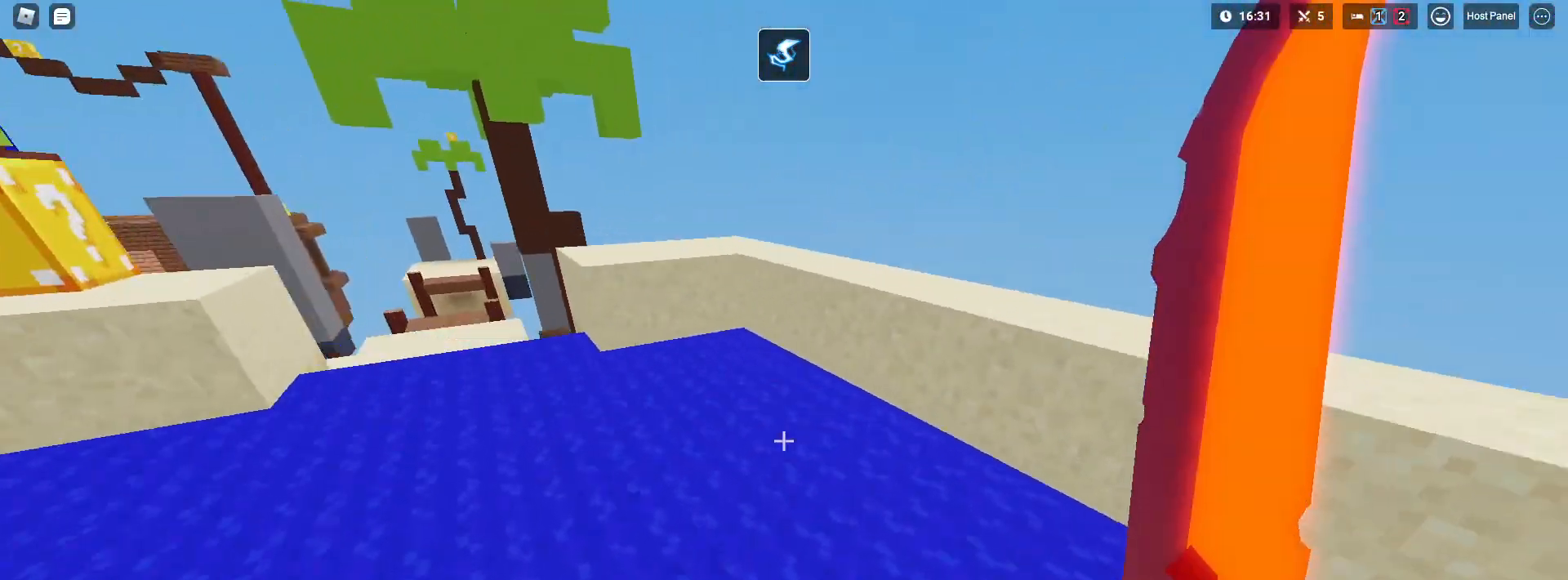
{"keys": ["shift", "space", "w"], "mouse": [], "mouse_move": "still", "events": []}
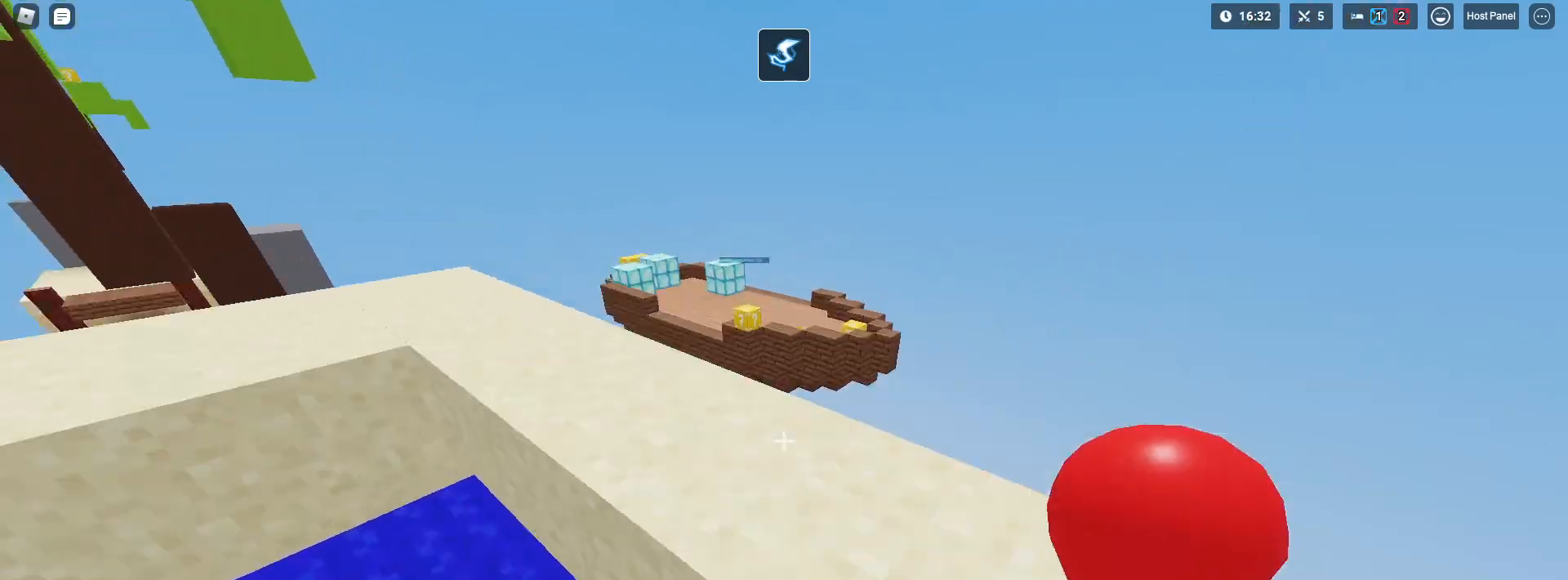
{"keys": ["shift", "space", "w"], "mouse": [], "mouse_move": "still", "events": []}
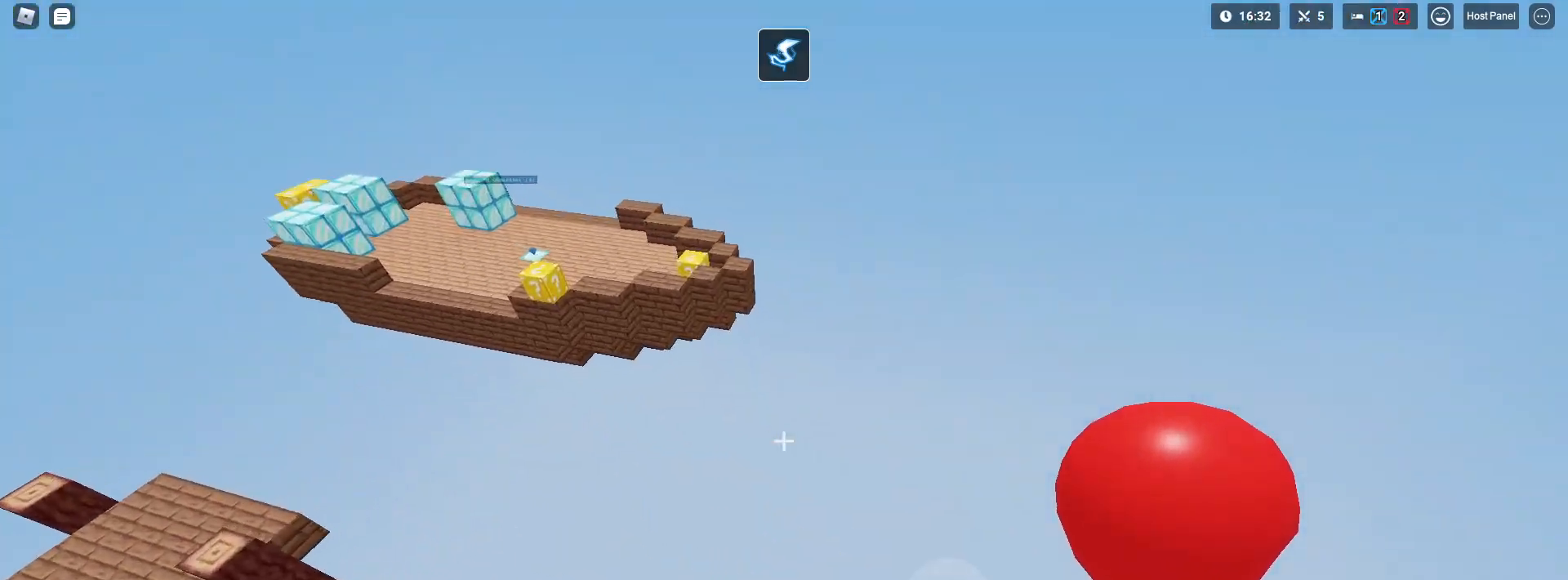
{"keys": ["d", "s", "shift"], "mouse": ["right"], "mouse_move": "right", "events": [[83, "space", "up"], [267, "mouse_right", "down"], [367, "w", "up"], [400, "d", "down"], [500, "s", "down"]]}
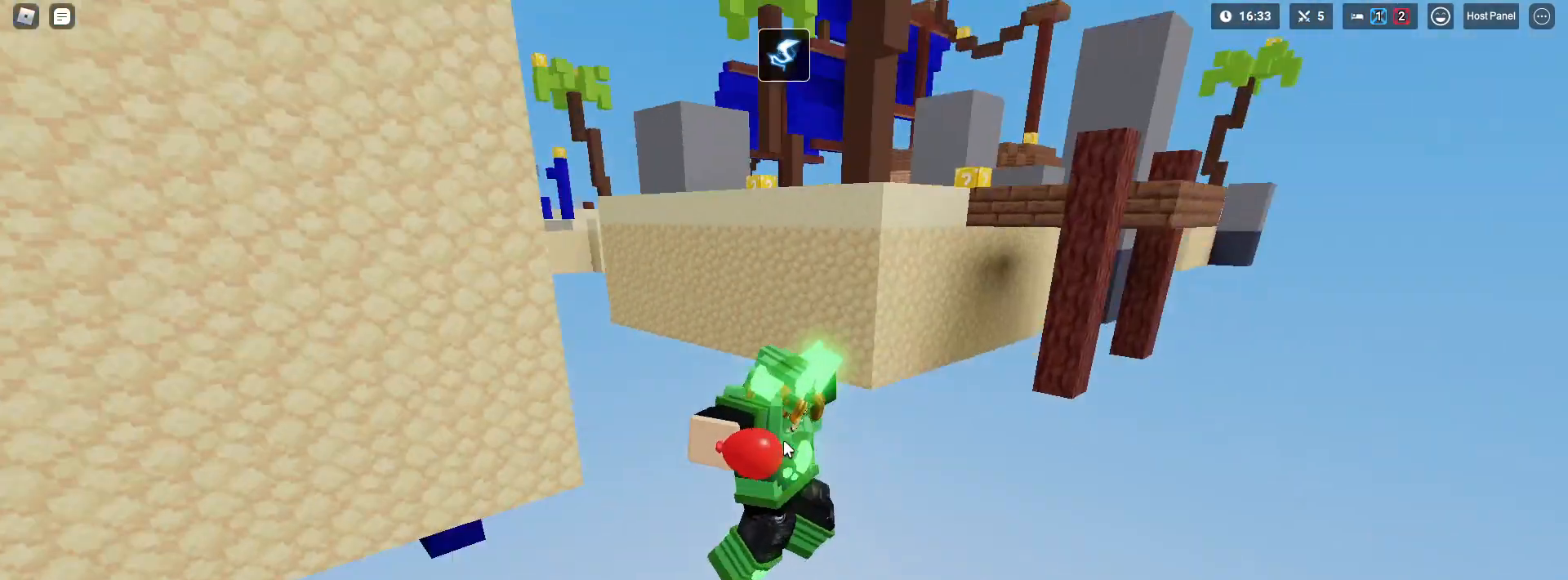
{"keys": ["a", "shift"], "mouse": ["right"], "mouse_move": "still", "events": [[50, "a", "down"], [150, "d", "up"], [233, "s", "up"]]}
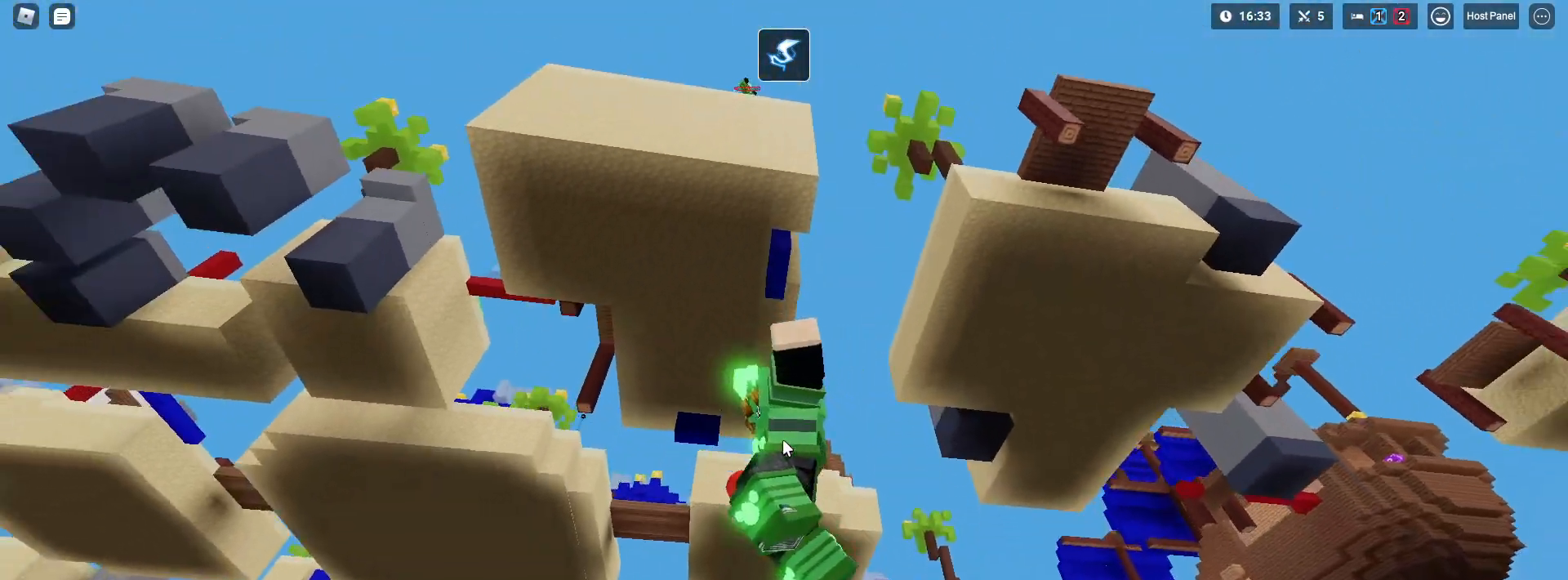
{"keys": ["a", "shift", "w"], "mouse": ["right"], "mouse_move": "still", "events": [[17, "mouse_left", "down"], [117, "mouse_left", "up"], [200, "w", "down"]]}
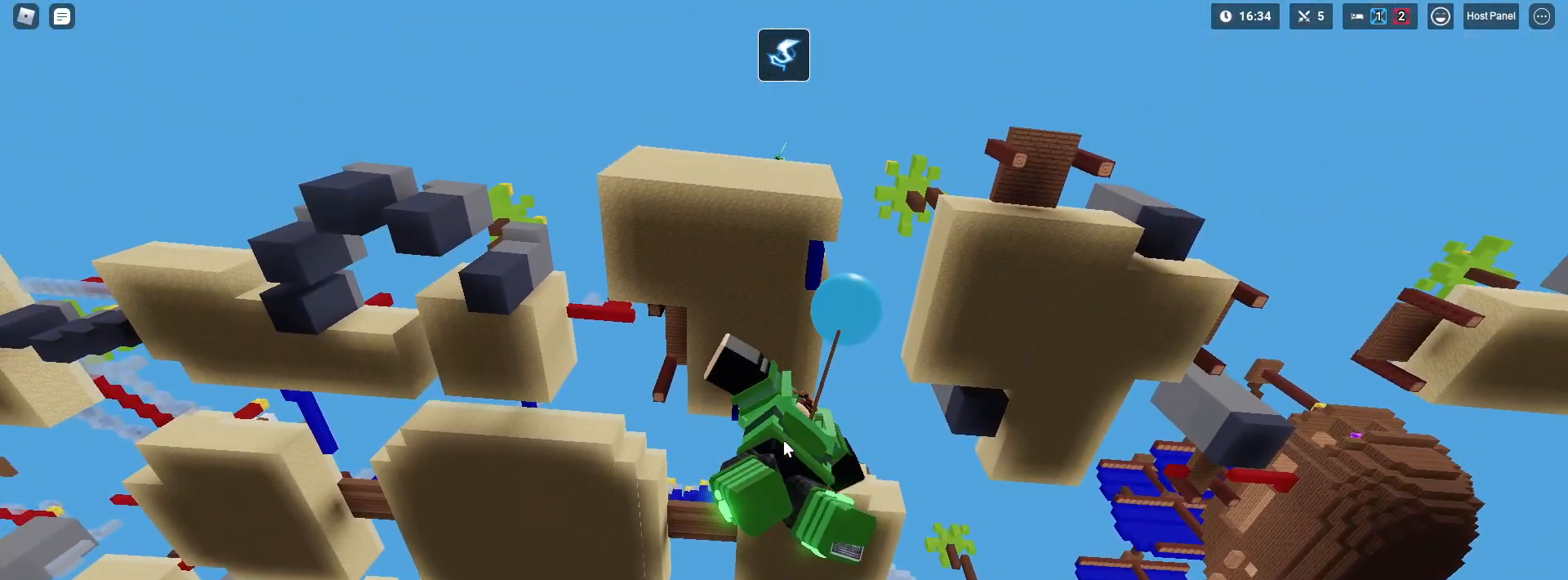
{"keys": ["shift", "w"], "mouse": ["right"], "mouse_move": "still", "events": [[183, "a", "up"]]}
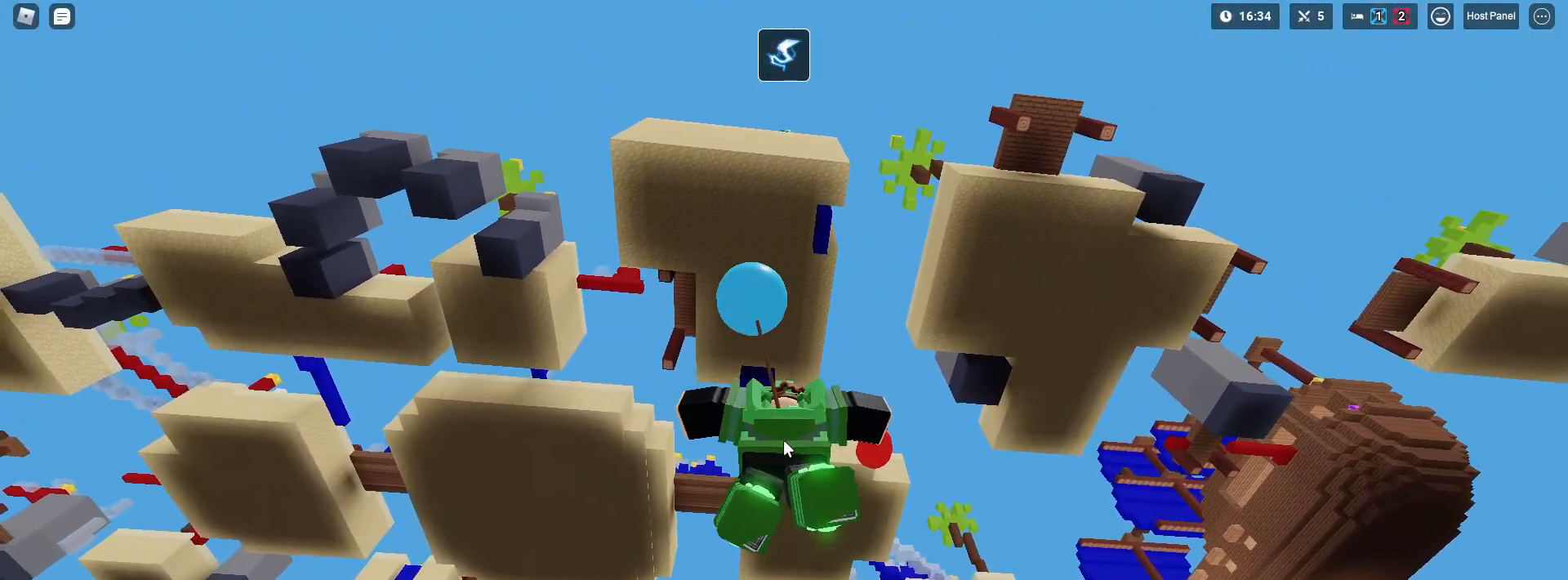
{"keys": ["shift", "w"], "mouse": ["right"], "mouse_move": "still", "events": []}
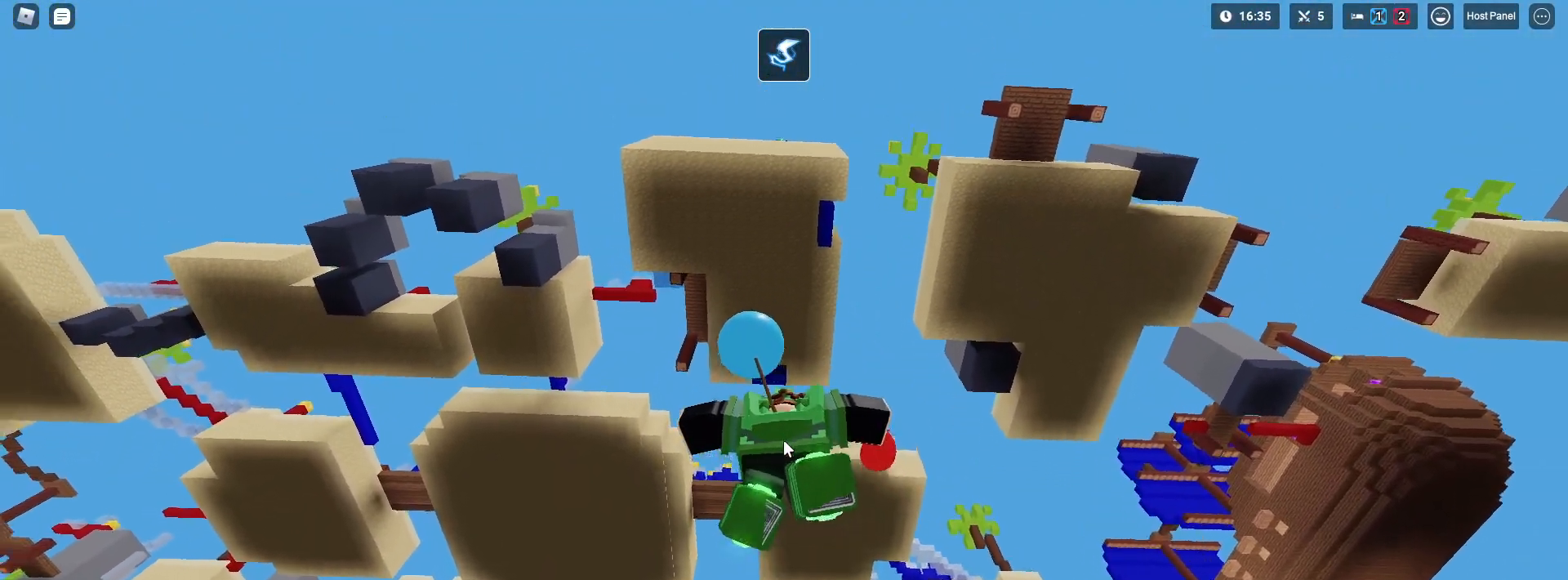
{"keys": ["shift", "w"], "mouse": ["right"], "mouse_move": "still", "events": []}